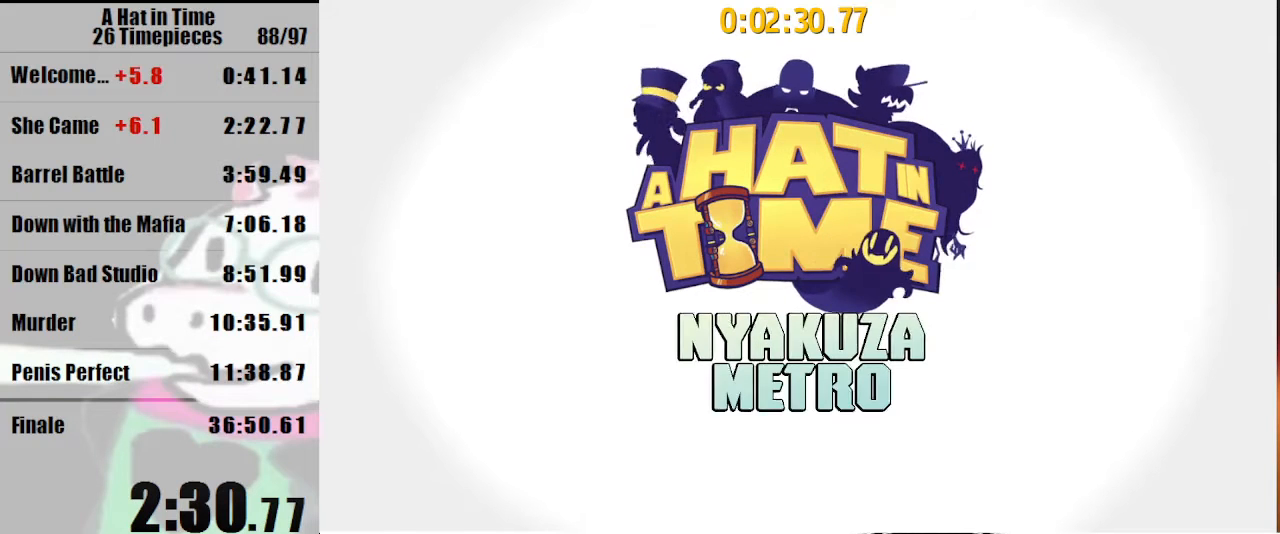
Gameplay with keyboard and mouse; each line is a JSON object with the keys and mouse buttons held at the frame after it. "events" lists presses ("down") and releases ("up") of "a", "d", "e", "lagwarps", "luigi", "q", "s", "shift", "space", "w", "mouse_left", "mouse_right", "mouse_wheel_up" and "mouse_wheel_down" between this image and that frame as [ms after this image, input, new state], when the widget could be followed in between. "mouse_left", "mouse_right", "mouse_wheel_up", "mouse_wheel_down" = the "left", "right", "wheel_up", "wheel_down" buttons of the "mouse" list. No other keys are recorded. Mouse movement is not recorded. Key names are as the overlay labels them; some are game actions (e.g. jump) rather than physical keys.
{"keys": ["shift", "w"], "mouse": [], "events": [[67, "shift", "down"], [67, "w", "down"], [133, "a", "down"], [233, "a", "up"], [367, "a", "down"], [467, "a", "up"]]}
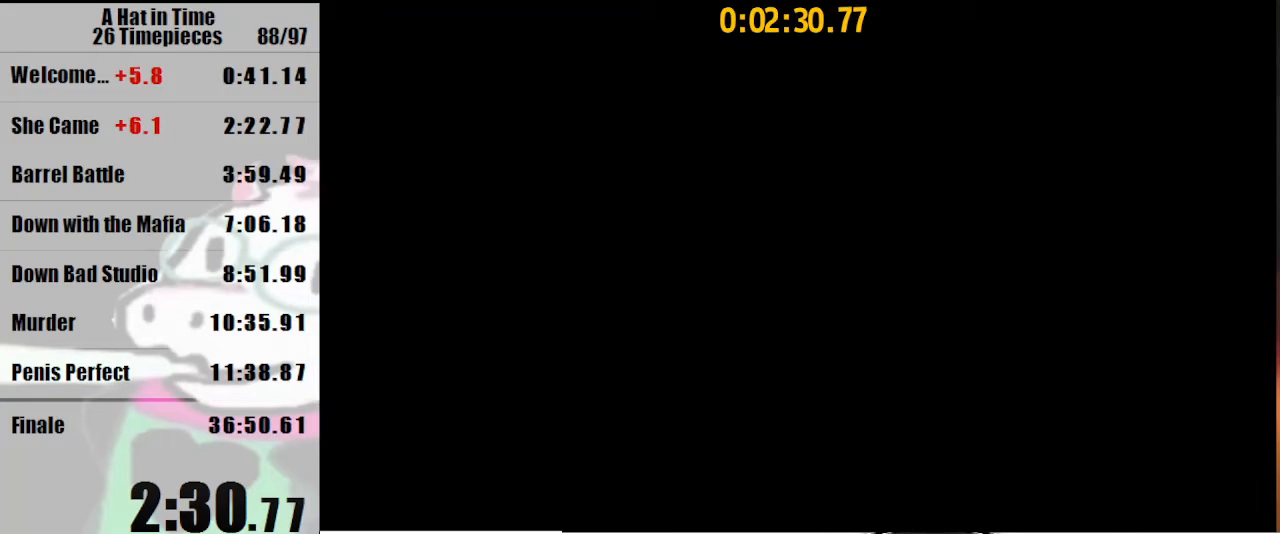
{"keys": ["shift", "w"], "mouse": [], "events": [[33, "a", "down"], [433, "a", "up"]]}
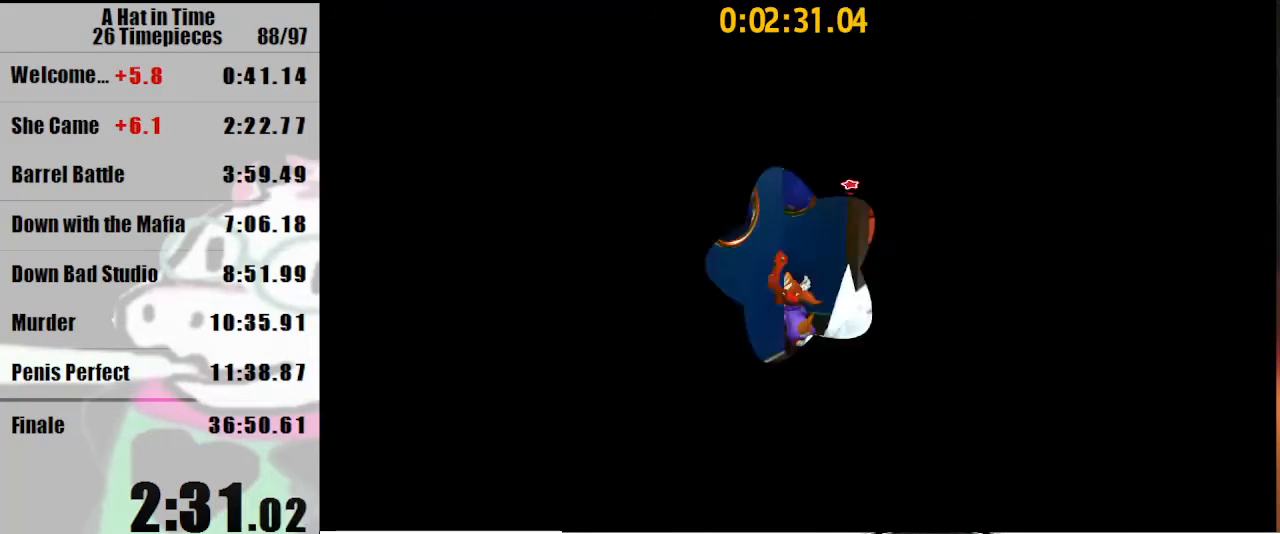
{"keys": ["a", "shift", "w"], "mouse": [], "events": [[33, "a", "down"], [333, "mouse_right", "down"], [467, "mouse_right", "up"]]}
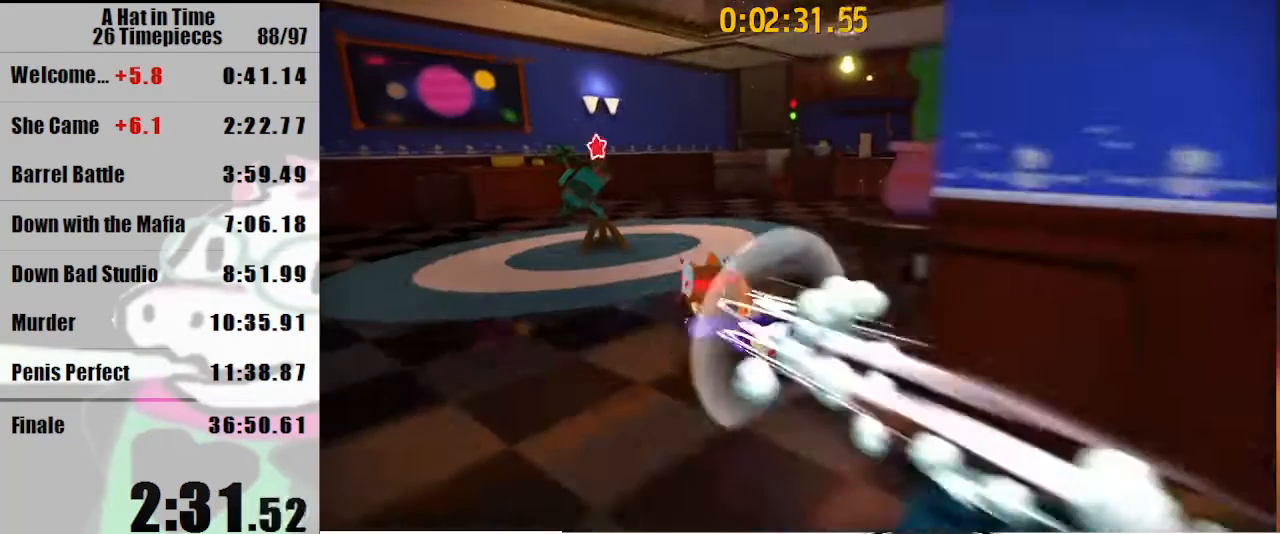
{"keys": ["shift", "w"], "mouse": [], "events": [[400, "a", "up"]]}
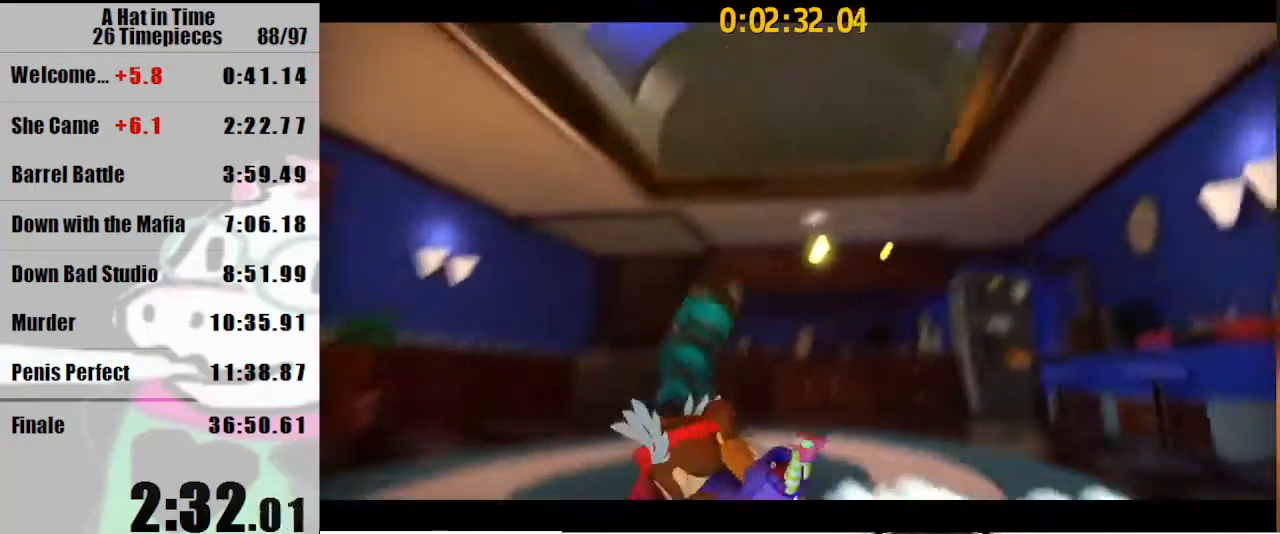
{"keys": [], "mouse": [], "events": [[200, "shift", "up"], [233, "w", "up"]]}
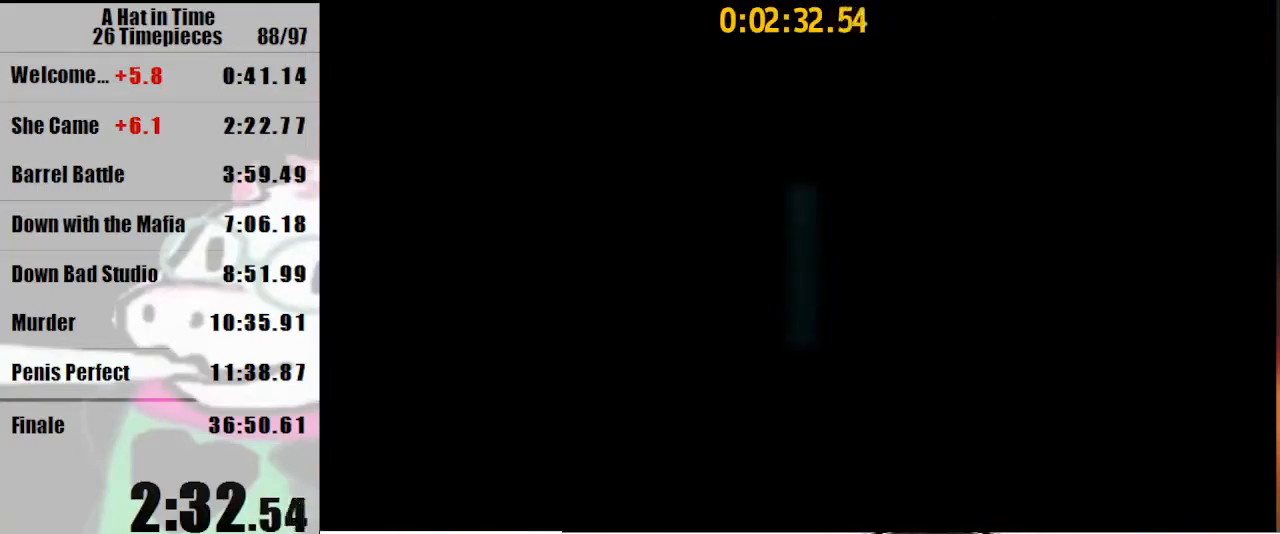
{"keys": [], "mouse": [], "events": []}
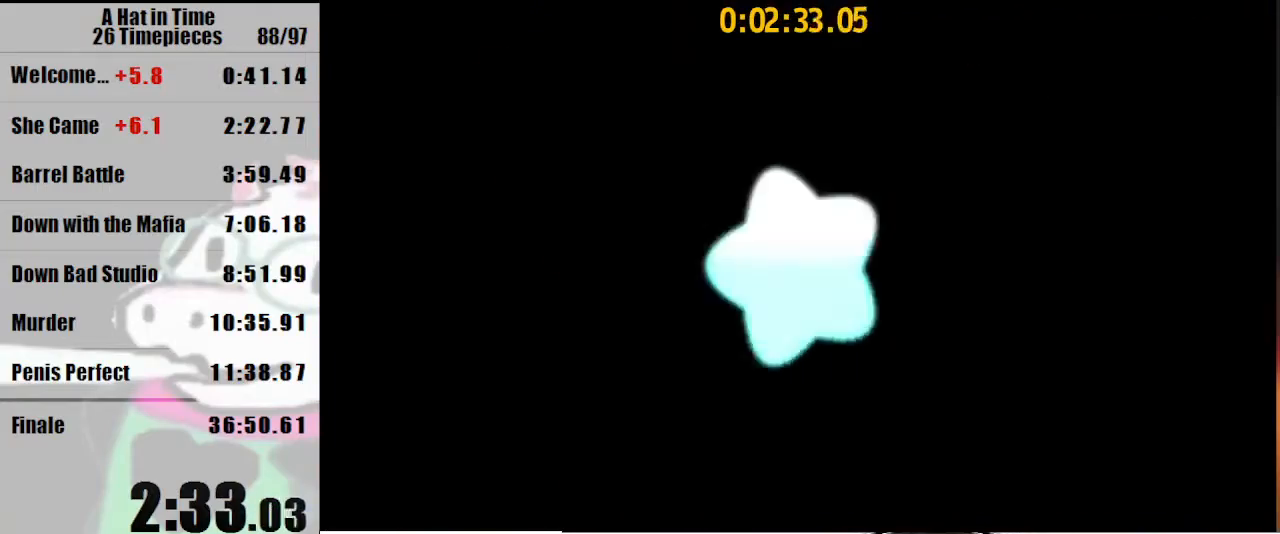
{"keys": [], "mouse": [], "events": []}
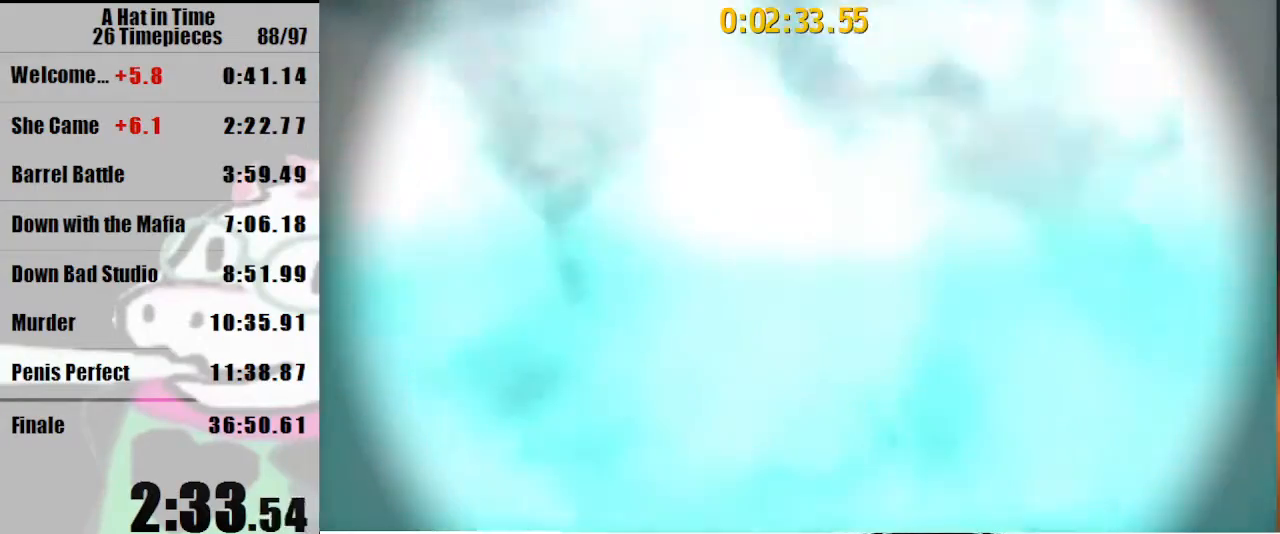
{"keys": [], "mouse": [], "events": []}
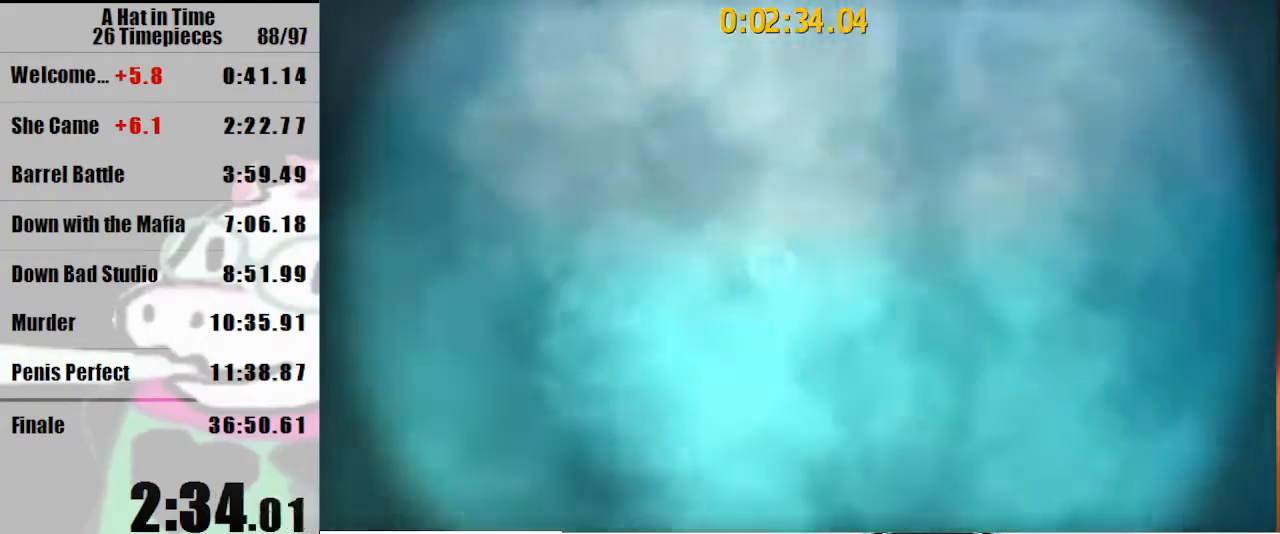
{"keys": [], "mouse": [], "events": []}
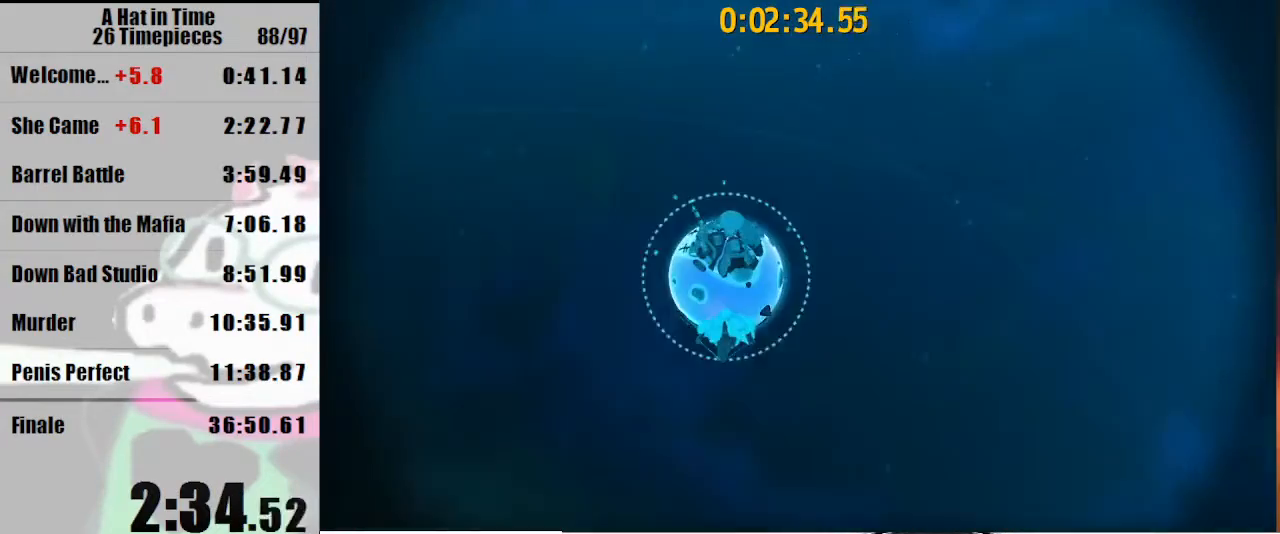
{"keys": [], "mouse": ["left"], "events": [[67, "mouse_left", "down"]]}
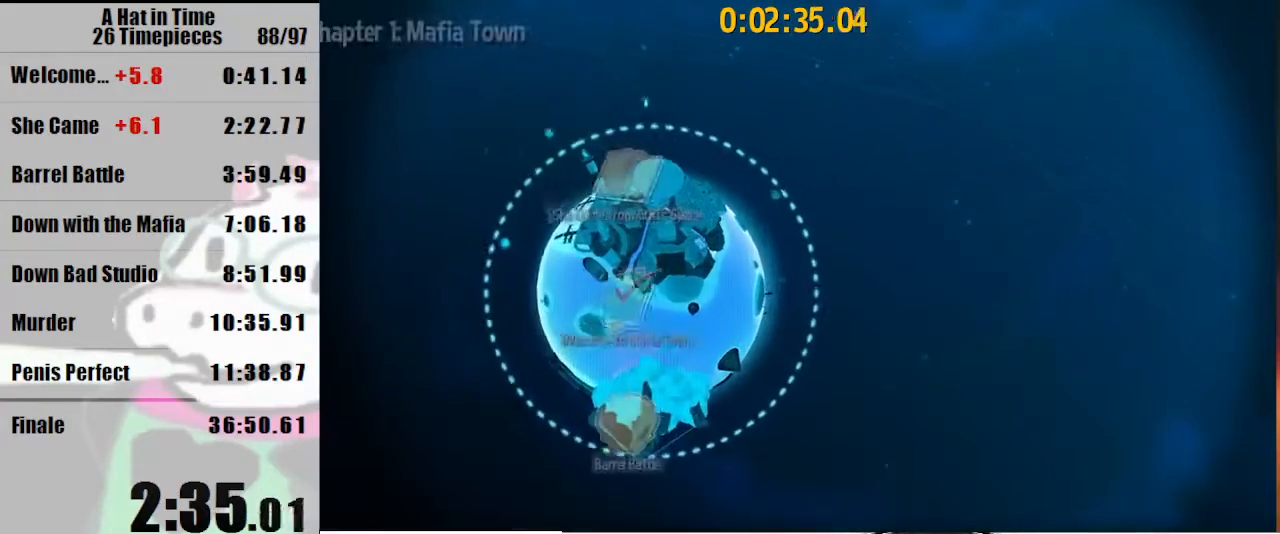
{"keys": [], "mouse": ["left"], "events": []}
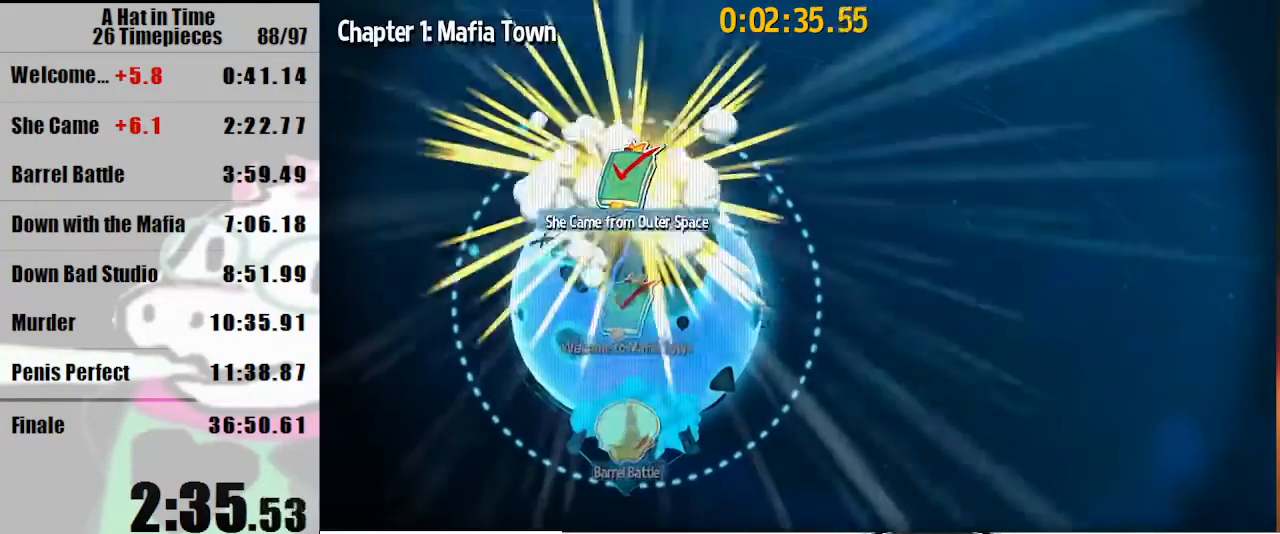
{"keys": [], "mouse": [], "events": [[167, "mouse_left", "up"], [200, "mouse_left", "down"], [300, "mouse_left", "up"], [333, "mouse_left", "down"], [433, "mouse_left", "up"]]}